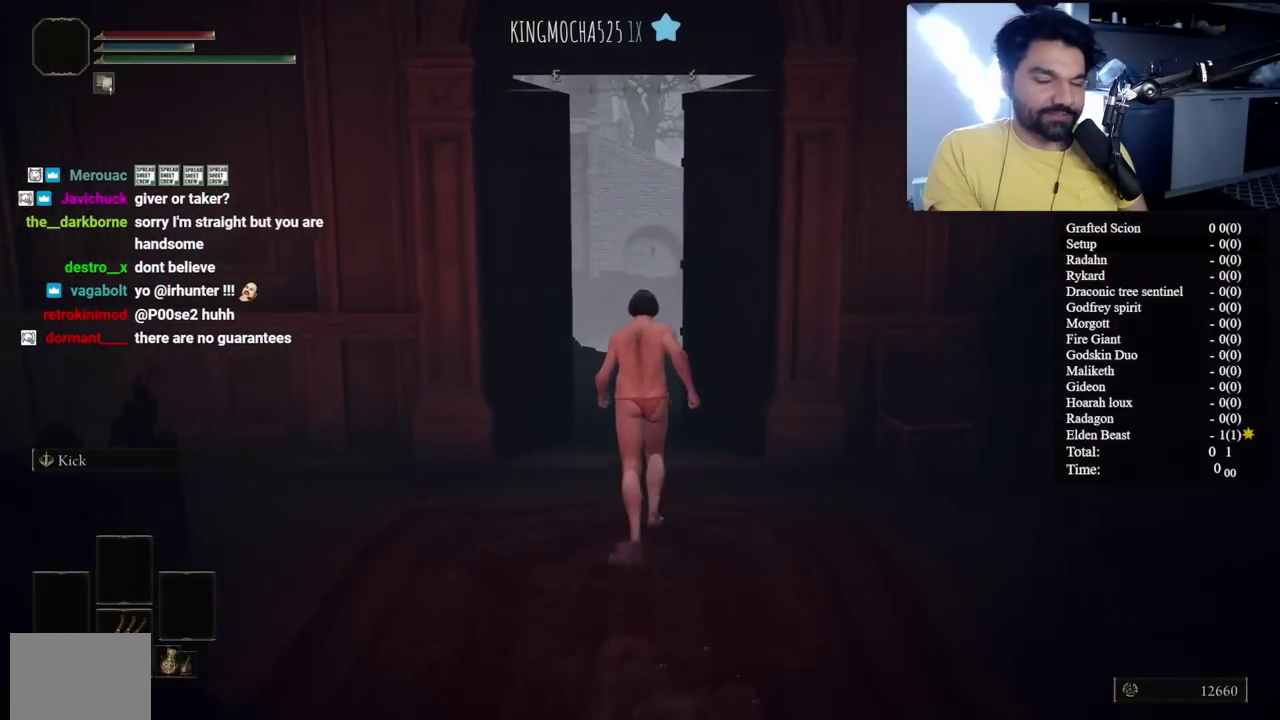
Gameplay with a controller (Xbox layout); each line is a JSON object with the inputs held at the frame after it. "events" lists button and stick changes between this image and that frame as [ms after this image, input, new state], when the widget could be followed in between.
{"buttons": [], "left_stick": "up", "right_stick": "center", "events": []}
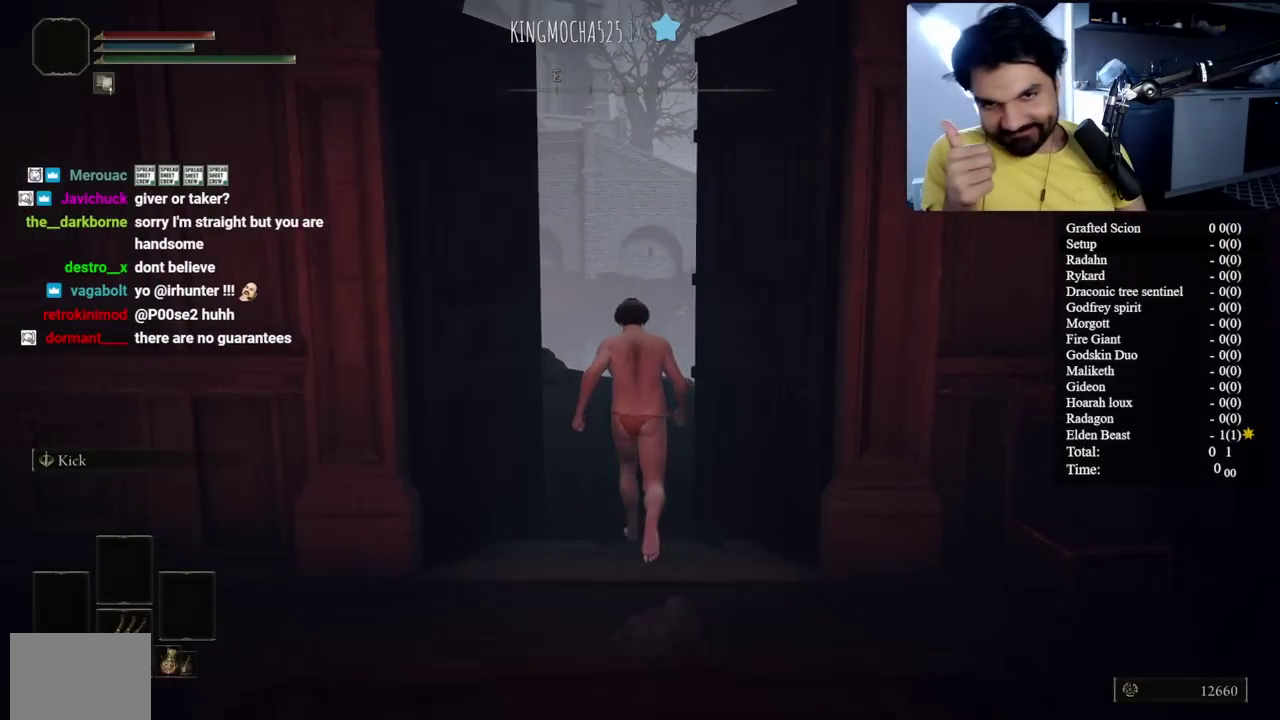
{"buttons": [], "left_stick": "up-left", "right_stick": "left", "events": [[233, "right_stick", "left"], [267, "left_stick", "up-left"]]}
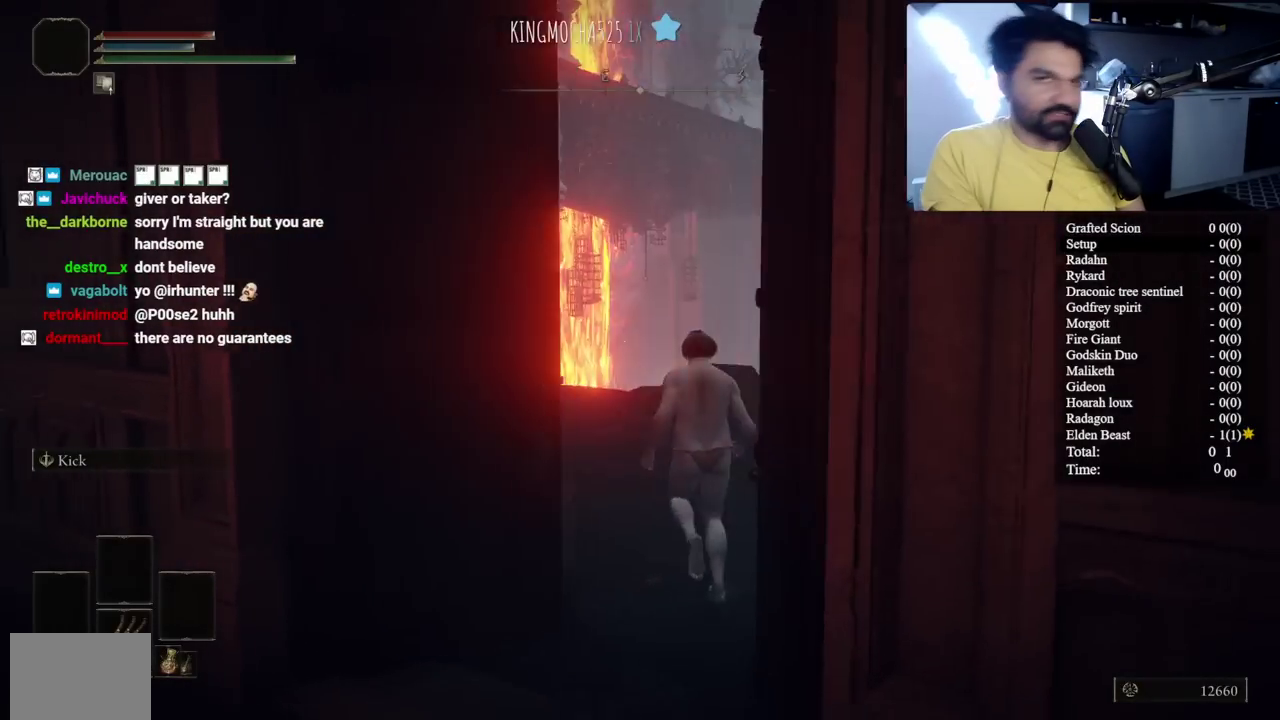
{"buttons": ["B"], "left_stick": "up", "right_stick": "up-left", "events": [[183, "B", "down"], [217, "left_stick", "up"], [217, "right_stick", "center"], [450, "right_stick", "up-left"]]}
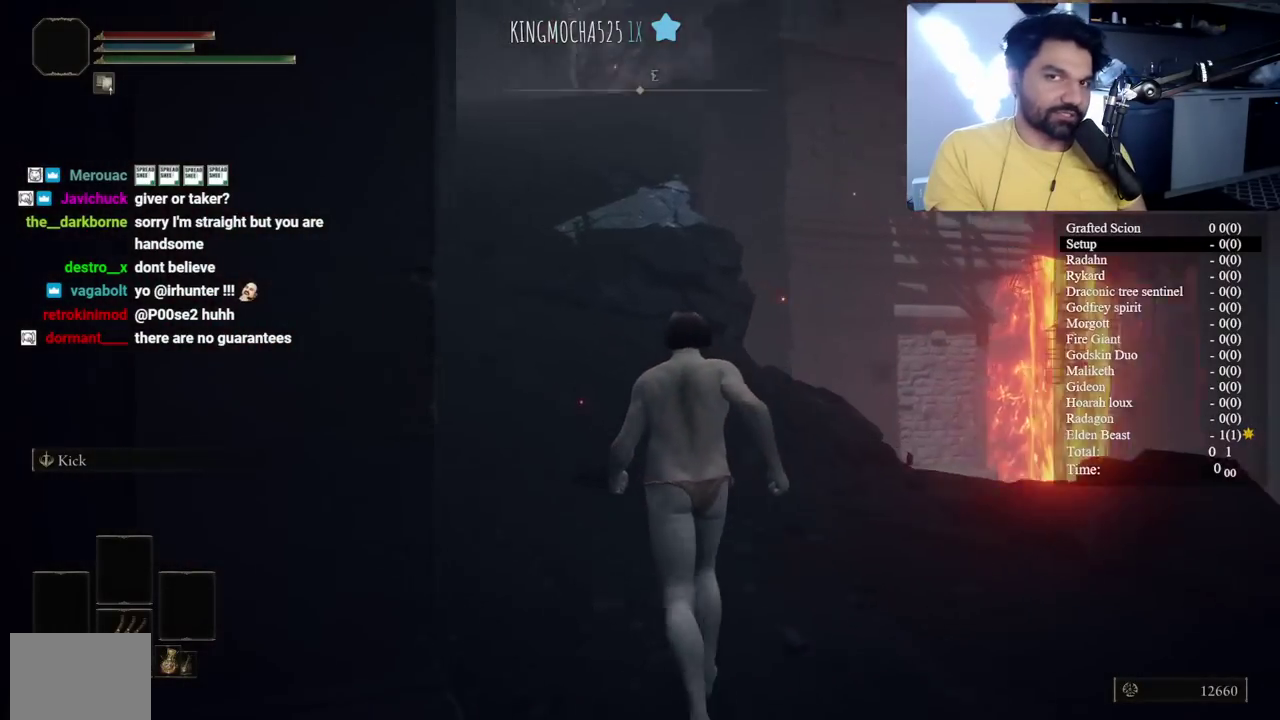
{"buttons": ["B"], "left_stick": "up", "right_stick": "right", "events": [[33, "left_stick", "up-left"], [117, "right_stick", "center"], [433, "right_stick", "right"], [450, "left_stick", "up"]]}
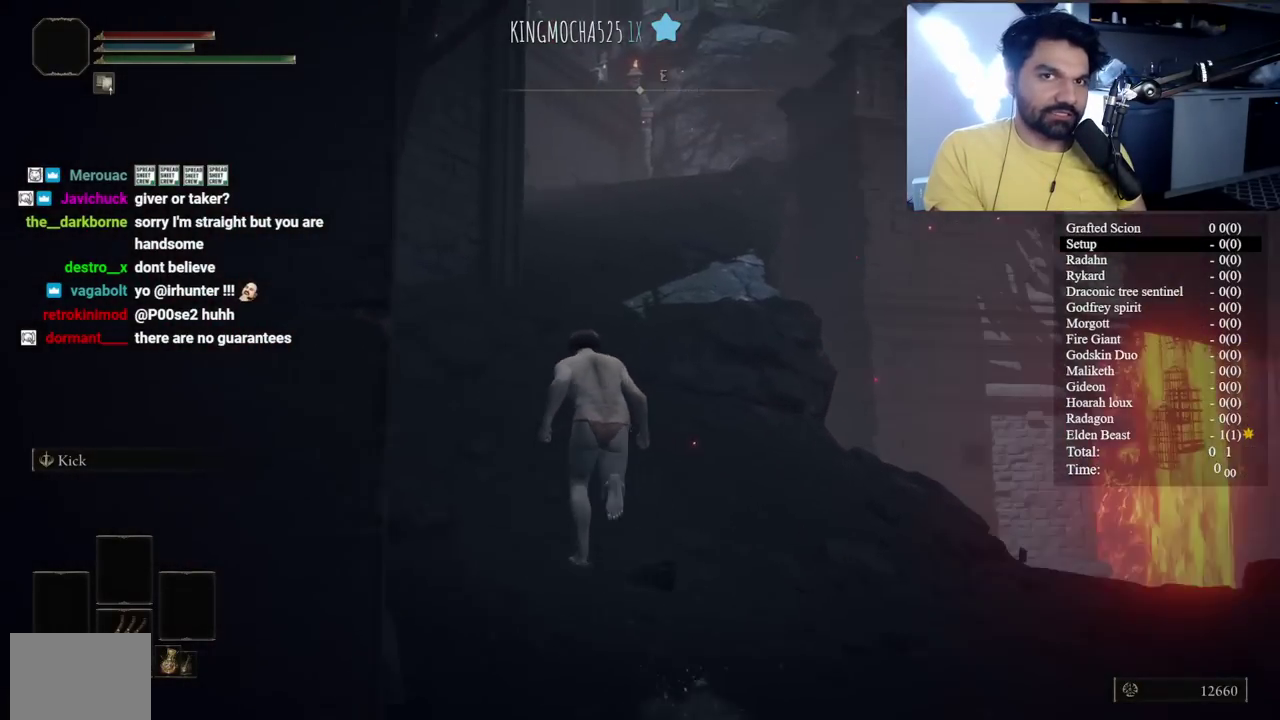
{"buttons": ["B"], "left_stick": "up-left", "right_stick": "center", "events": [[50, "right_stick", "center"], [267, "left_stick", "up-left"]]}
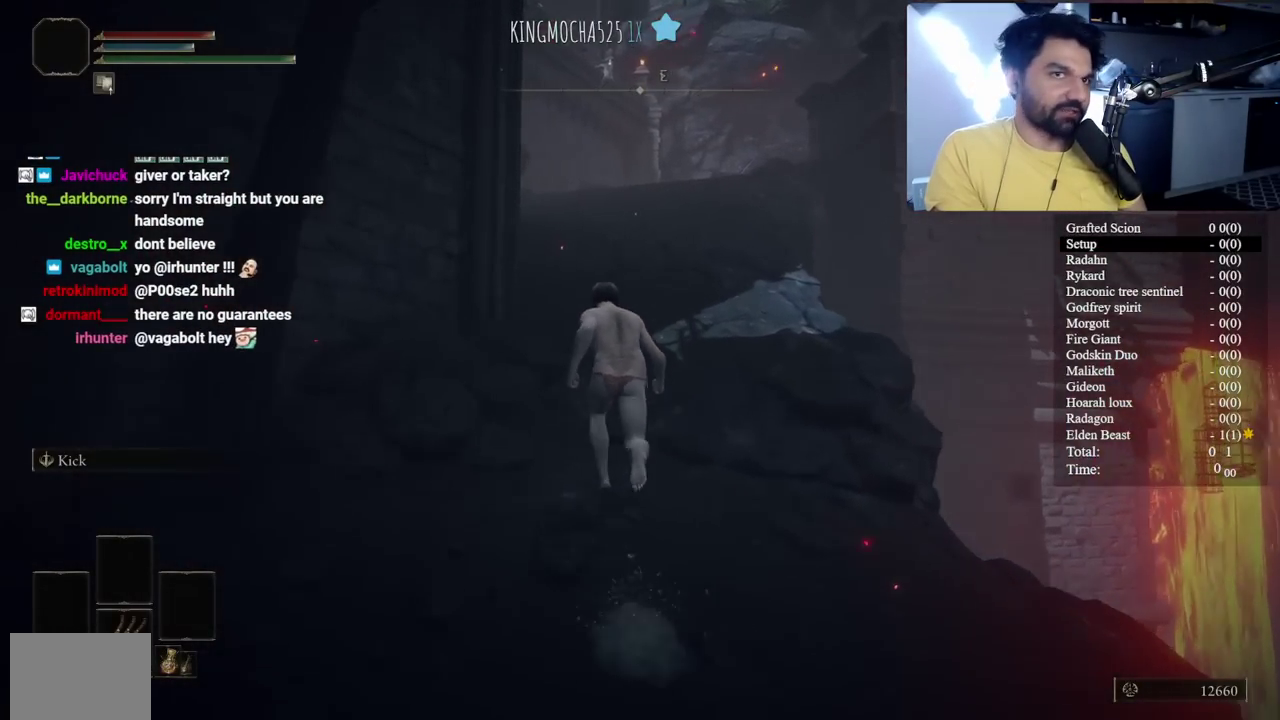
{"buttons": ["B"], "left_stick": "up", "right_stick": "center", "events": [[217, "left_stick", "up"]]}
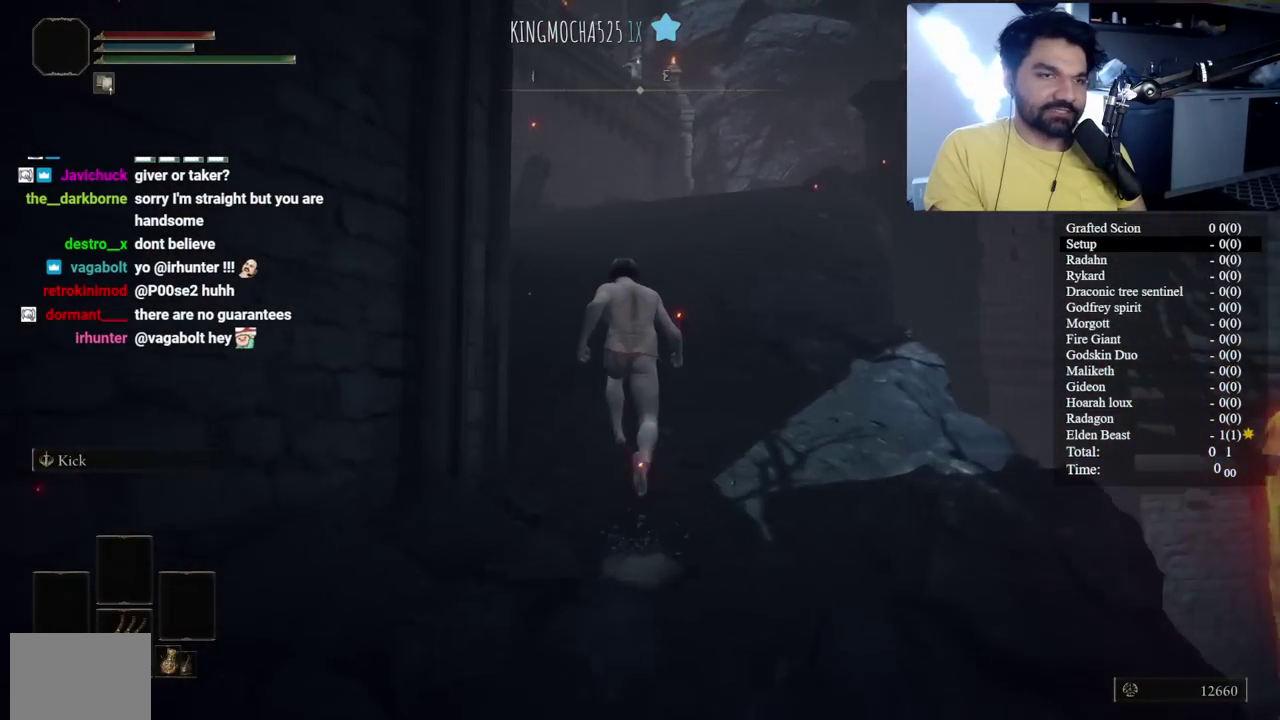
{"buttons": ["B"], "left_stick": "up", "right_stick": "center", "events": [[283, "right_stick", "down-right"], [333, "right_stick", "center"], [367, "L1", "down"], [483, "L1", "up"]]}
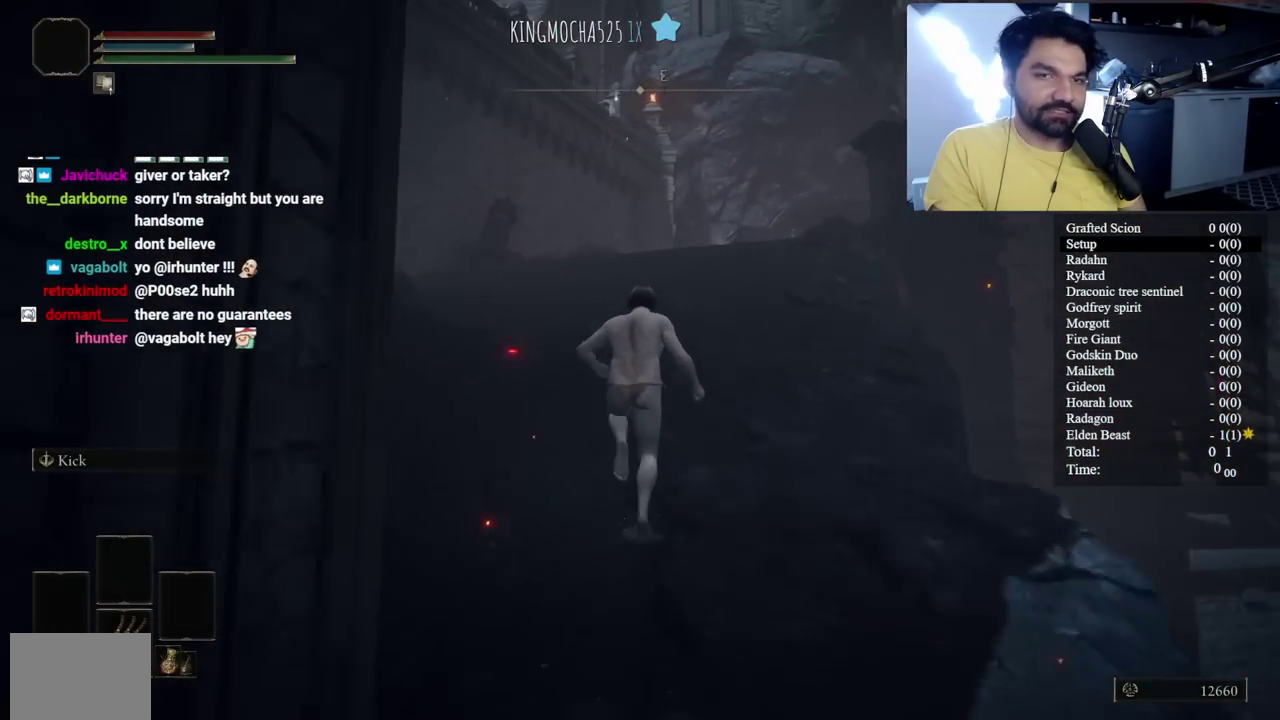
{"buttons": ["B", "L1"], "left_stick": "up", "right_stick": "center", "events": [[67, "L1", "down"], [167, "L1", "up"], [250, "L1", "down"], [283, "right_stick", "down-right"], [350, "L1", "up"], [417, "L1", "down"], [433, "right_stick", "center"]]}
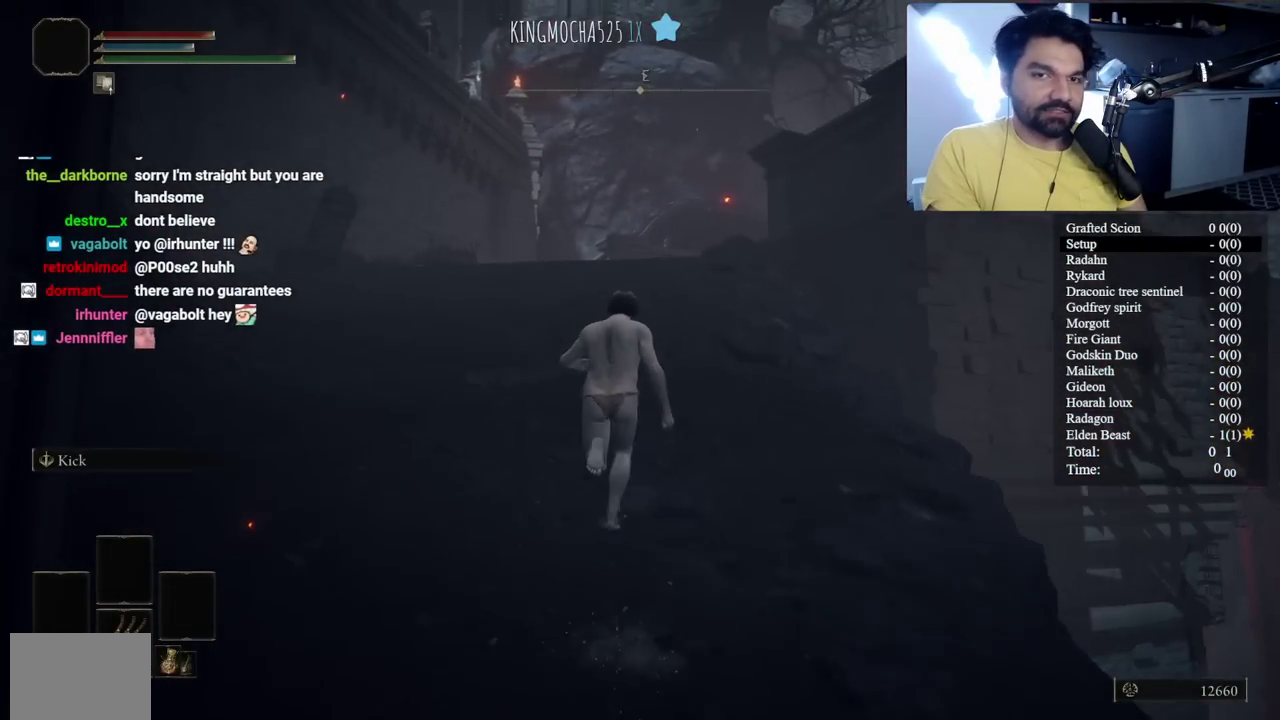
{"buttons": ["B", "L1"], "left_stick": "up", "right_stick": "center", "events": [[50, "L1", "up"], [117, "L1", "down"], [217, "L1", "up"], [300, "L1", "down"], [400, "L1", "up"], [467, "L1", "down"]]}
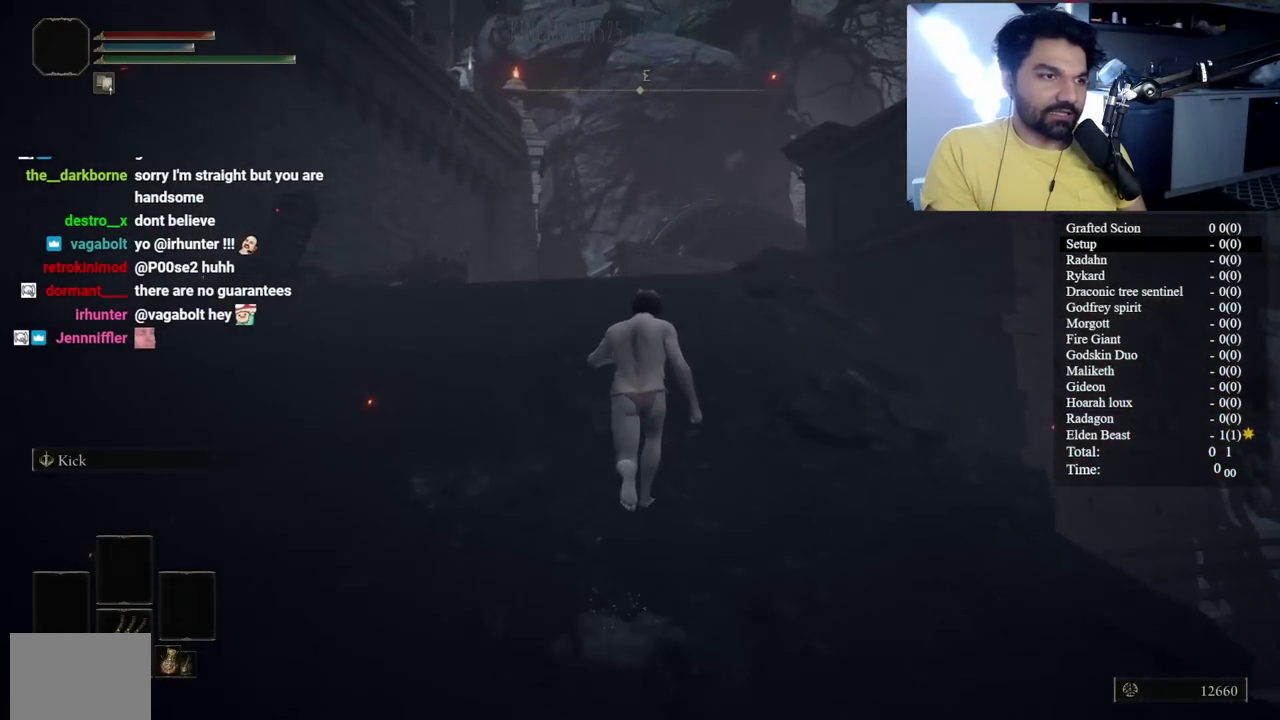
{"buttons": ["B", "L1"], "left_stick": "up", "right_stick": "center", "events": [[67, "L1", "up"], [133, "L1", "down"], [250, "L1", "up"], [300, "right_stick", "right"], [333, "L1", "down"], [433, "L1", "up"], [433, "right_stick", "center"], [500, "L1", "down"]]}
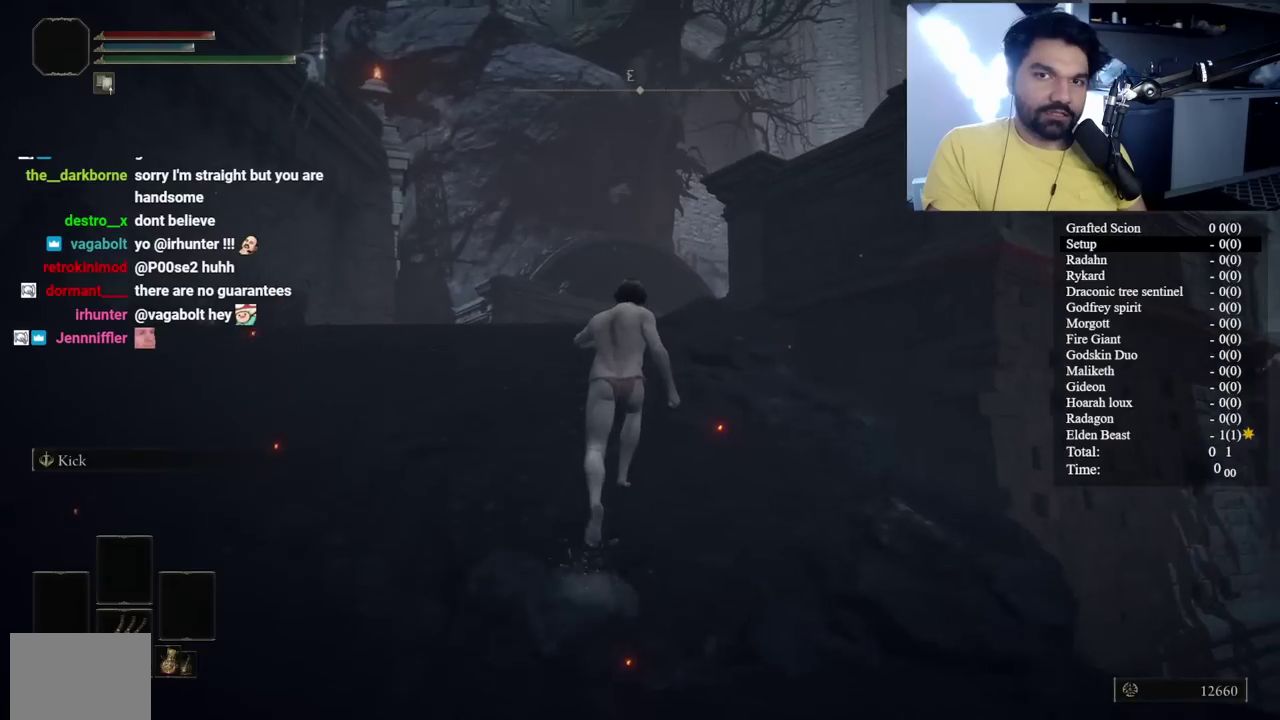
{"buttons": ["B", "L1"], "left_stick": "up-left", "right_stick": "center", "events": [[150, "L1", "up"], [200, "L1", "down"], [283, "right_stick", "down-right"], [350, "L1", "up"], [417, "L1", "down"], [450, "left_stick", "up-left"], [450, "right_stick", "center"]]}
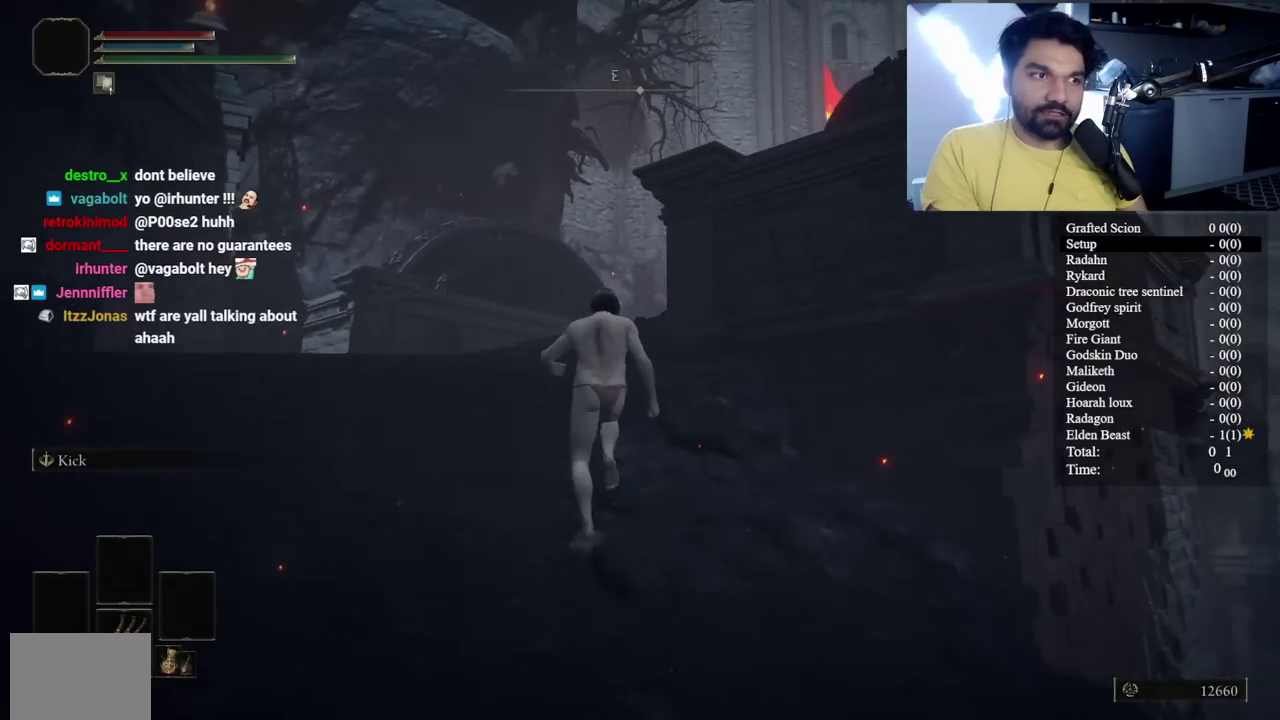
{"buttons": ["B", "L1"], "left_stick": "up-left", "right_stick": "center", "events": [[33, "L1", "up"], [33, "left_stick", "up"], [117, "L1", "down"], [233, "L1", "up"], [267, "left_stick", "up-left"], [283, "L1", "down"], [283, "right_stick", "down-right"], [400, "L1", "up"], [417, "right_stick", "center"], [483, "L1", "down"]]}
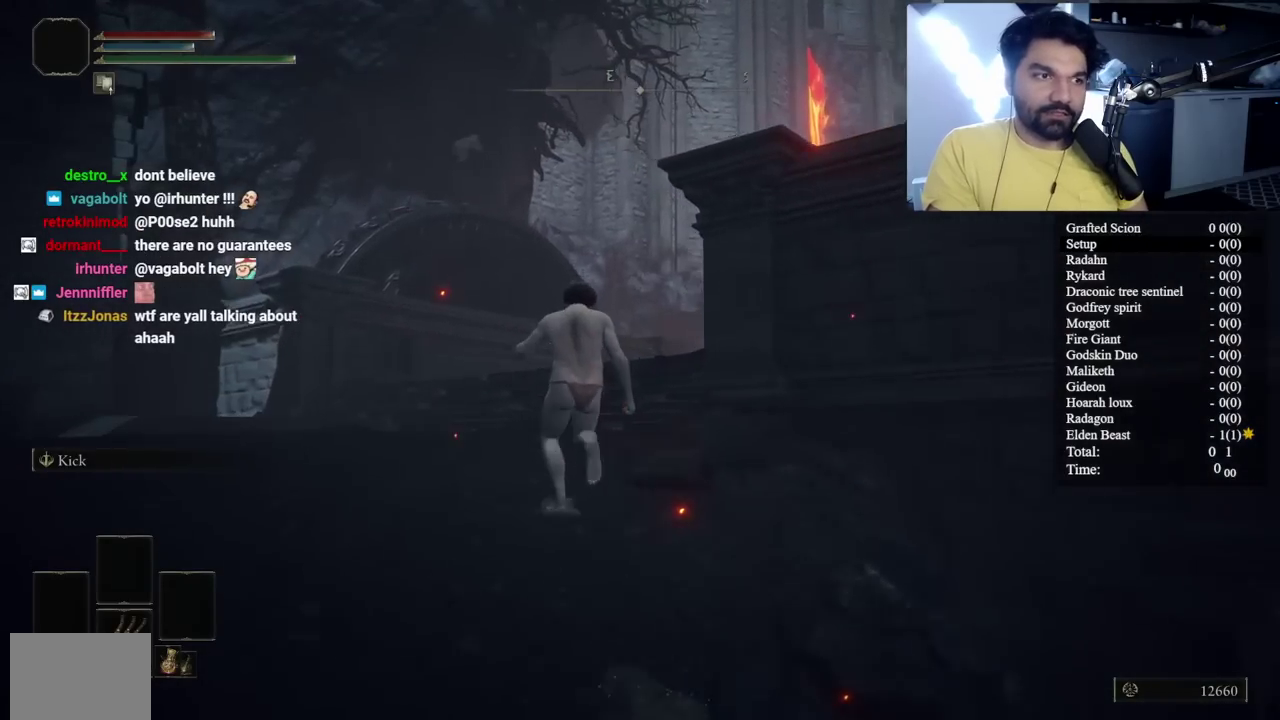
{"buttons": ["B"], "left_stick": "up", "right_stick": "center", "events": [[100, "L1", "up"], [183, "L1", "down"], [217, "right_stick", "down-right"], [250, "left_stick", "up"], [283, "L1", "up"], [350, "L1", "down"], [417, "right_stick", "center"], [467, "L1", "up"]]}
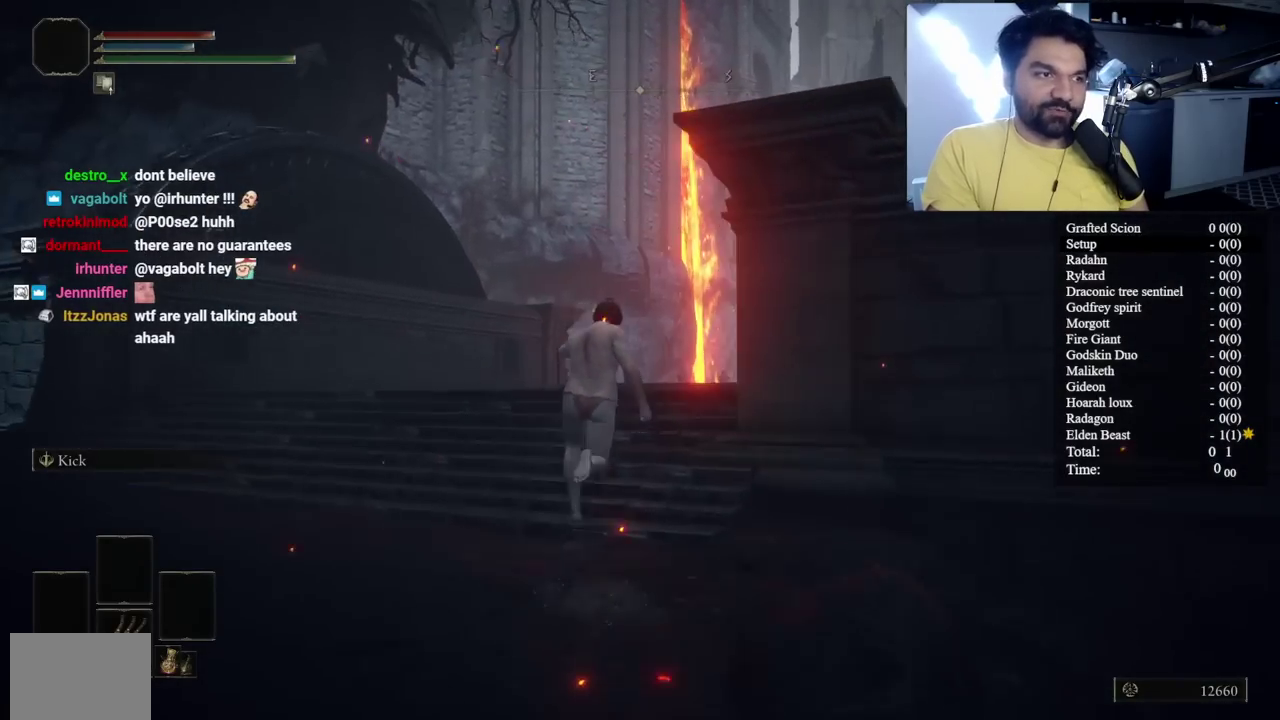
{"buttons": ["B", "L1"], "left_stick": "up", "right_stick": "center", "events": [[50, "L1", "down"], [150, "L1", "up"], [150, "right_stick", "right"], [233, "L1", "down"], [333, "L1", "up"], [367, "right_stick", "center"], [400, "L1", "down"]]}
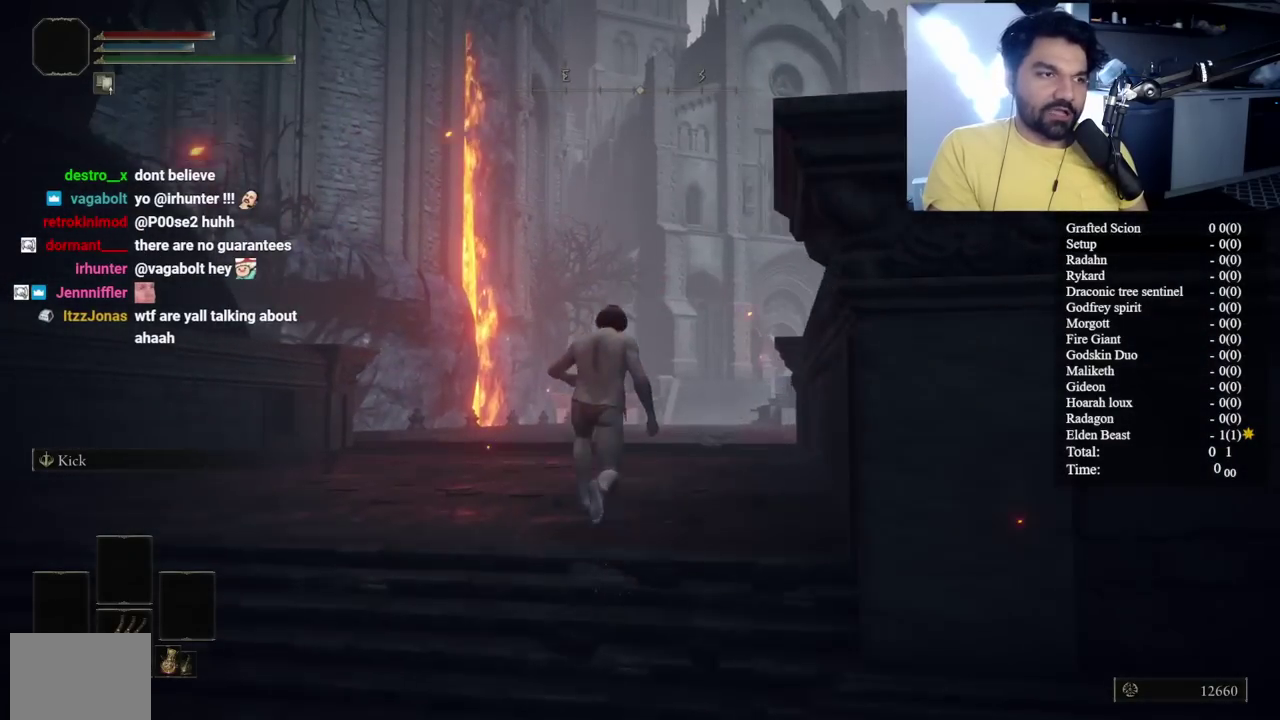
{"buttons": [], "left_stick": "up", "right_stick": "center", "events": [[17, "L1", "up"], [100, "L1", "down"], [133, "right_stick", "down-right"], [200, "L1", "up"], [250, "right_stick", "center"], [433, "B", "up"]]}
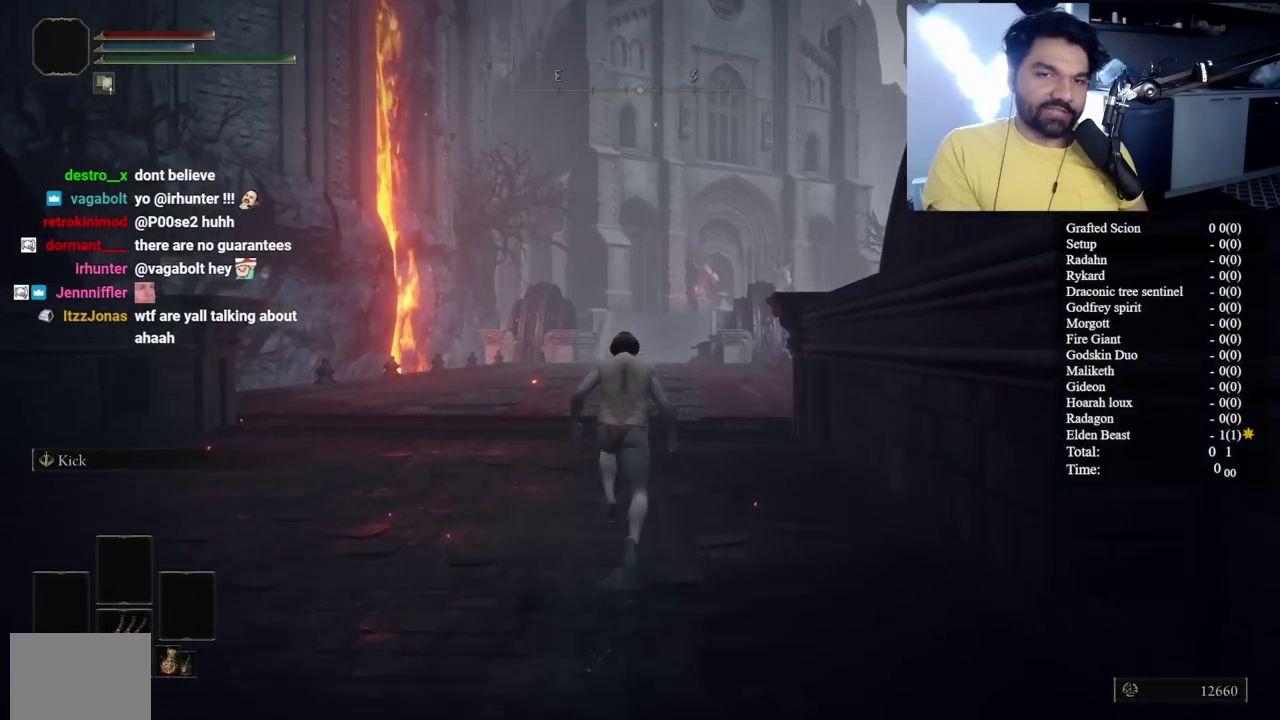
{"buttons": [], "left_stick": "up", "right_stick": "center", "events": []}
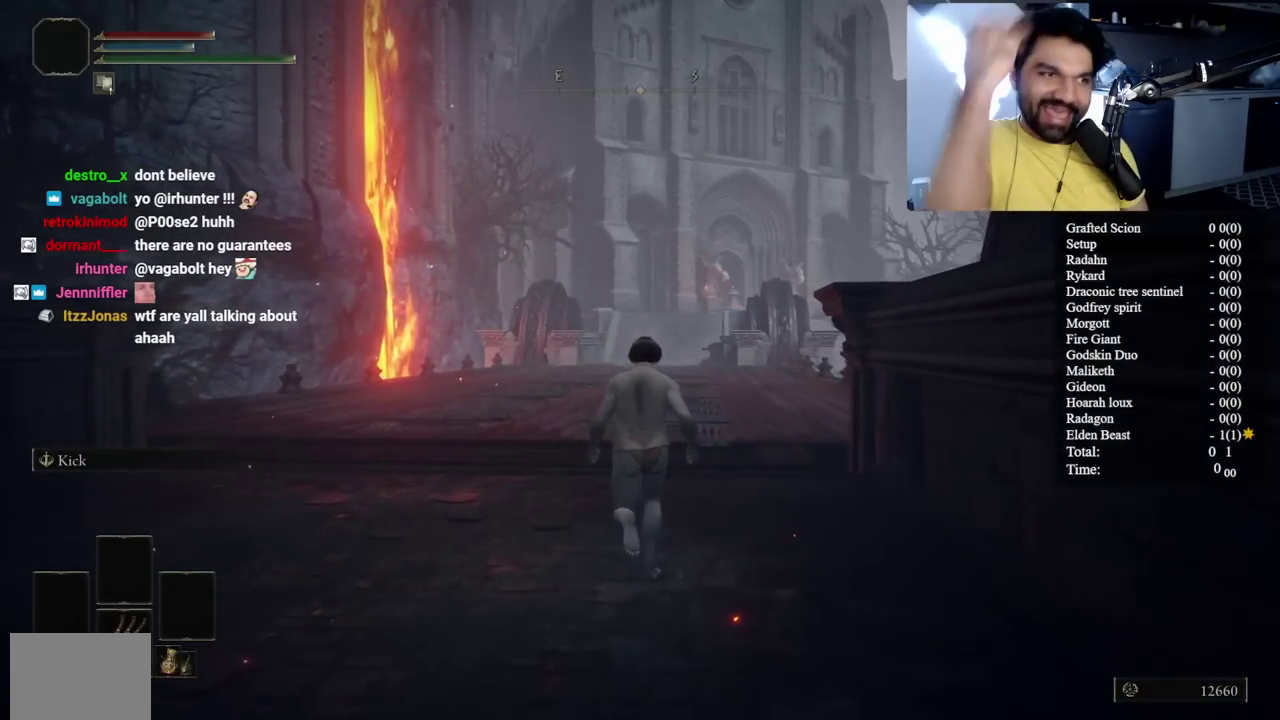
{"buttons": ["B"], "left_stick": "up", "right_stick": "center", "events": [[450, "B", "down"]]}
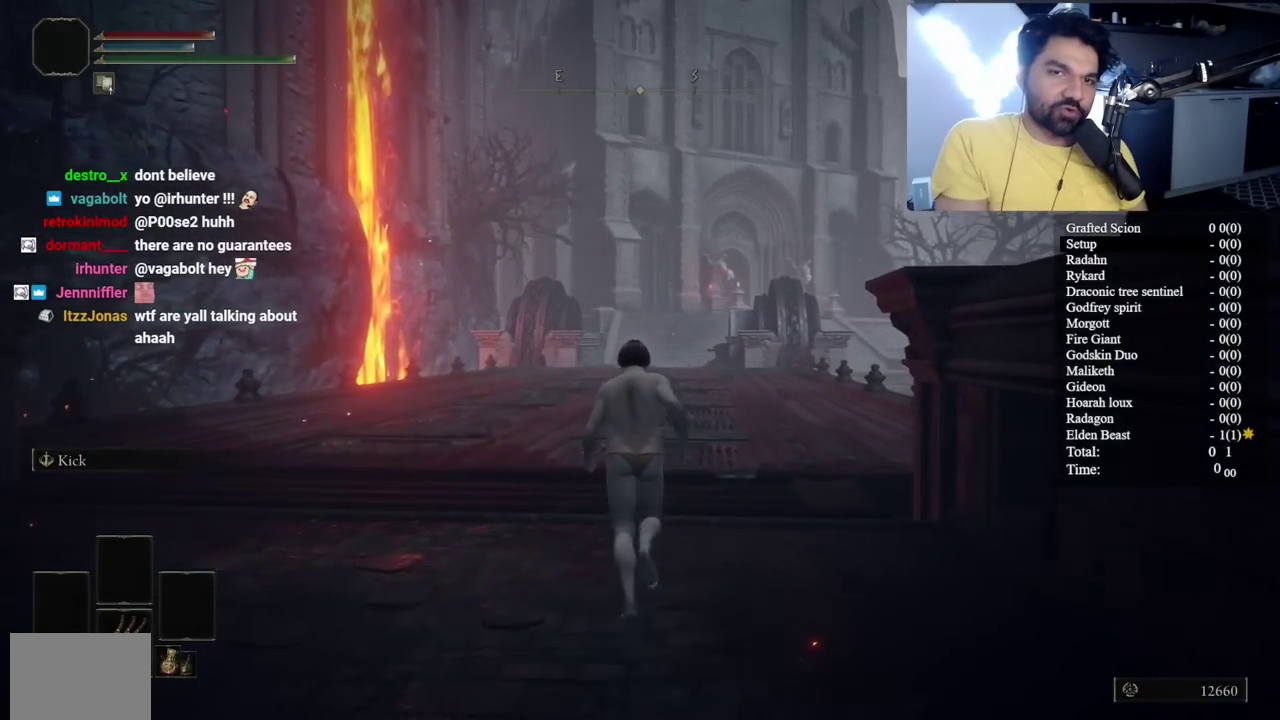
{"buttons": ["B"], "left_stick": "up", "right_stick": "center", "events": []}
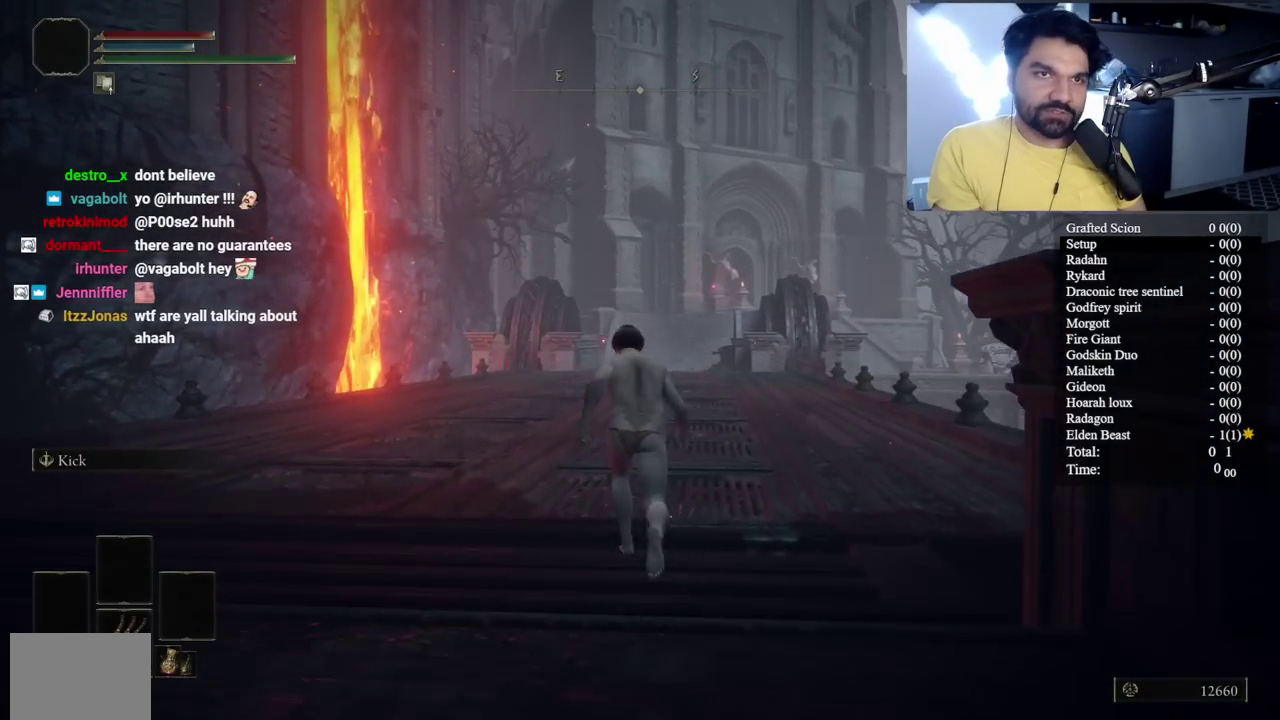
{"buttons": ["B"], "left_stick": "up", "right_stick": "center", "events": []}
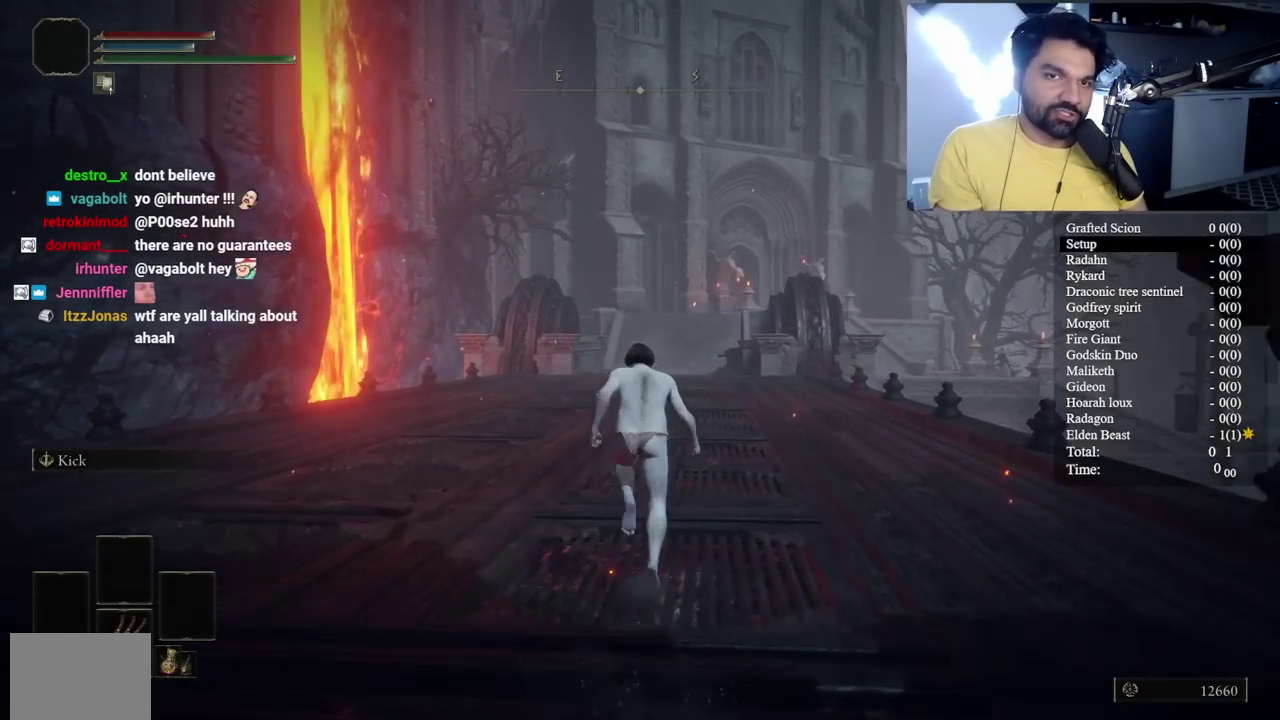
{"buttons": ["B"], "left_stick": "up", "right_stick": "center", "events": []}
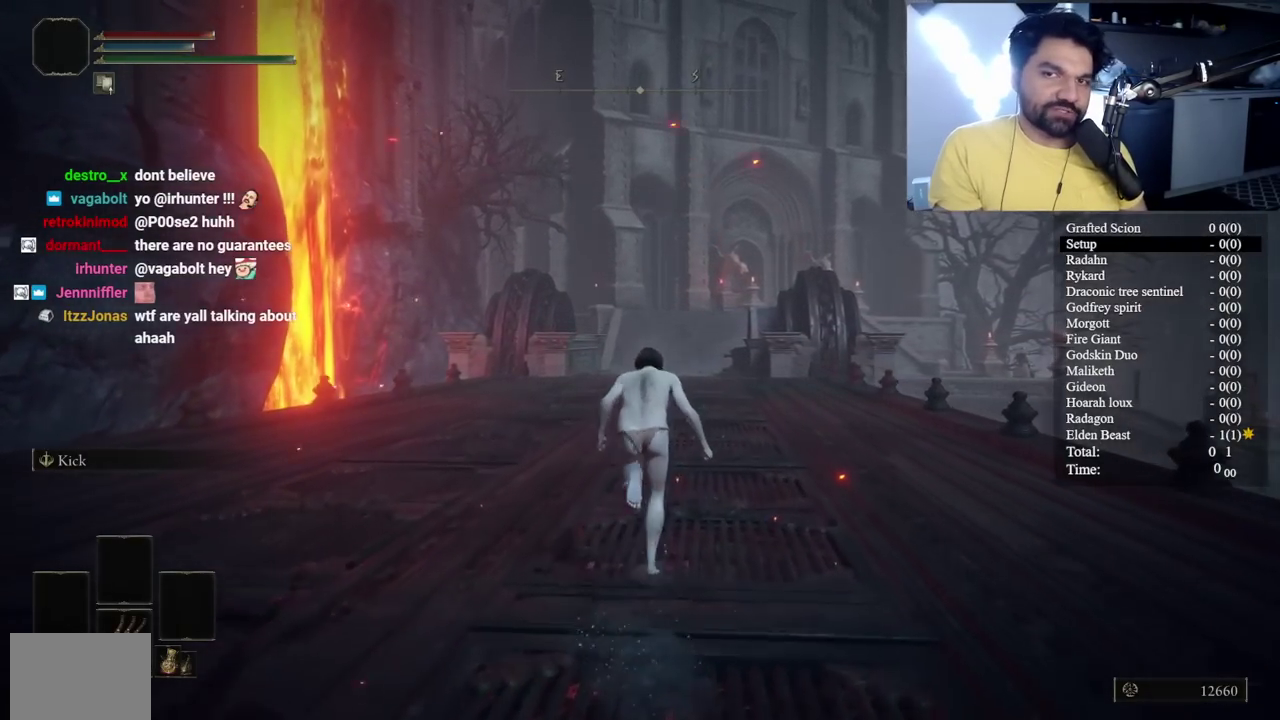
{"buttons": ["B"], "left_stick": "up", "right_stick": "center", "events": []}
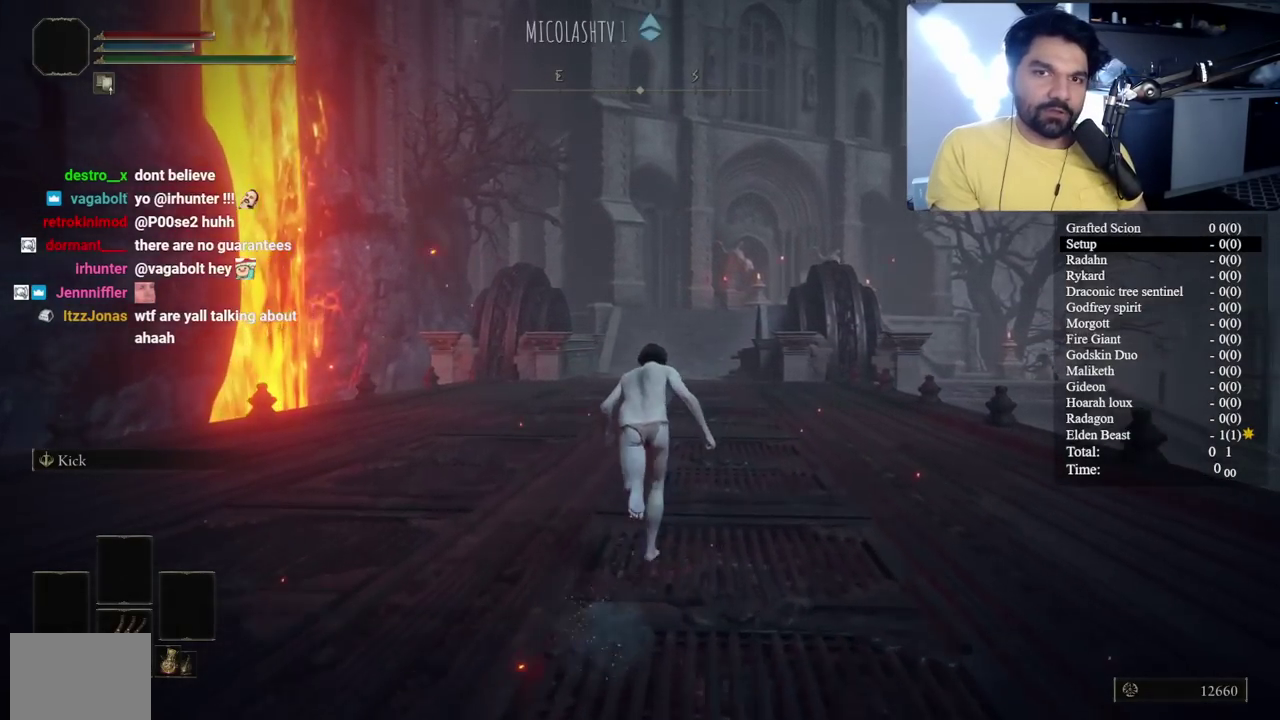
{"buttons": ["B"], "left_stick": "up", "right_stick": "center", "events": []}
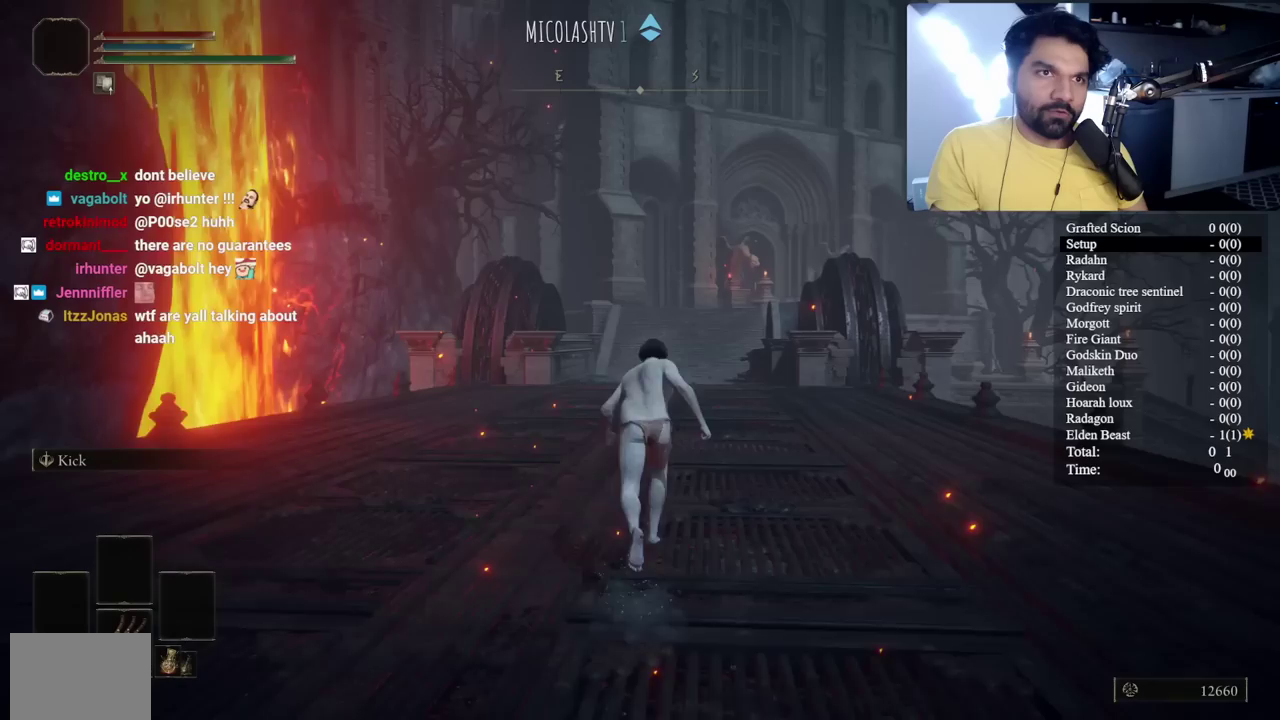
{"buttons": ["B"], "left_stick": "up", "right_stick": "center", "events": []}
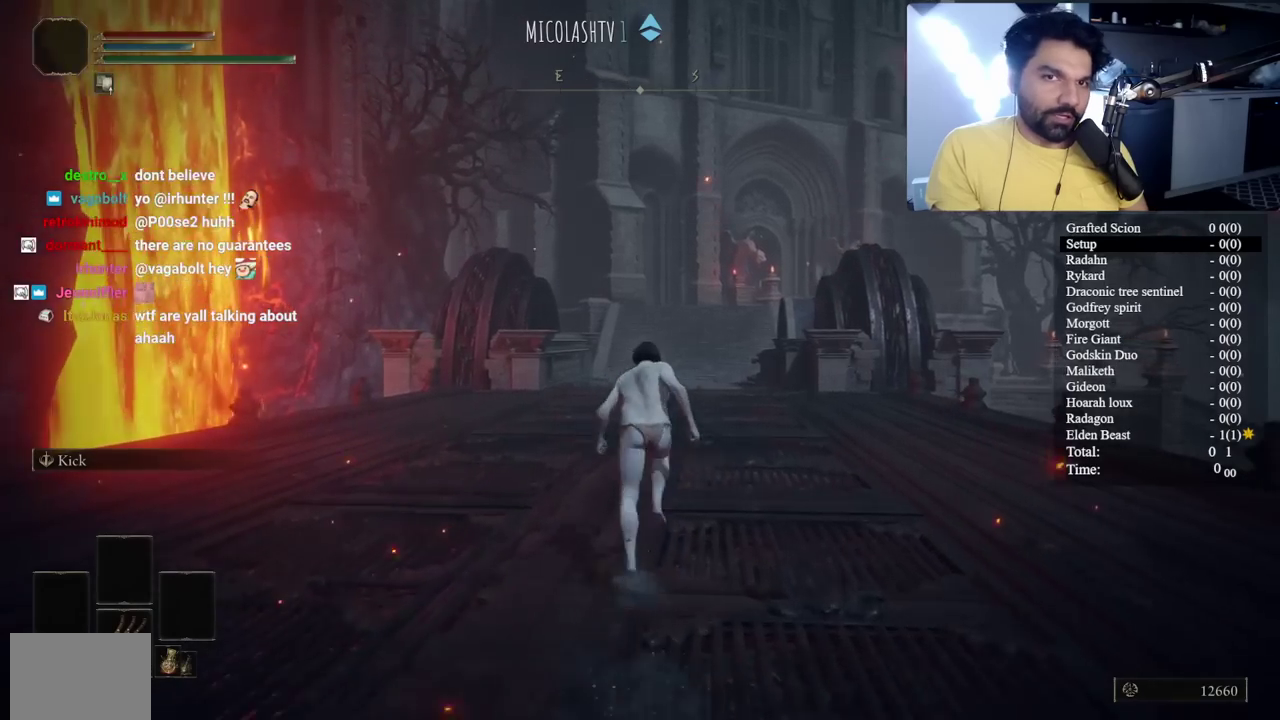
{"buttons": ["B"], "left_stick": "up", "right_stick": "center", "events": [[317, "left_stick", "up-left"], [367, "left_stick", "up"]]}
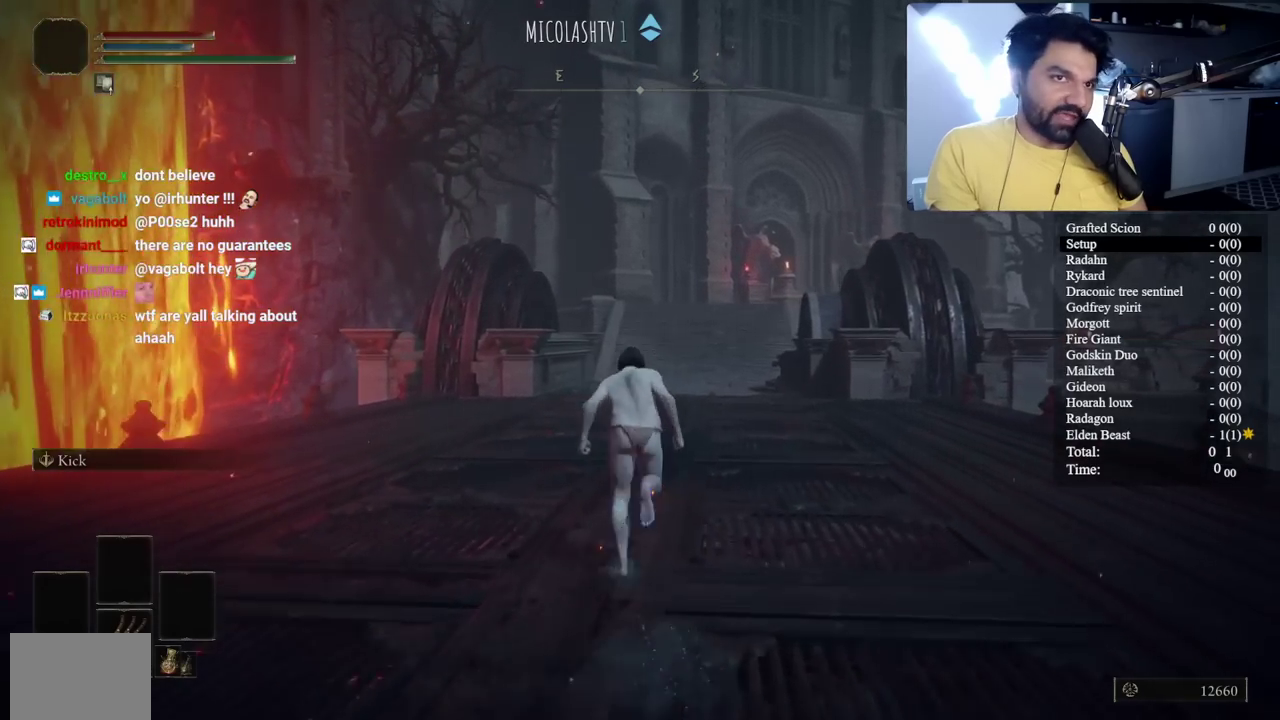
{"buttons": ["B"], "left_stick": "up", "right_stick": "center", "events": []}
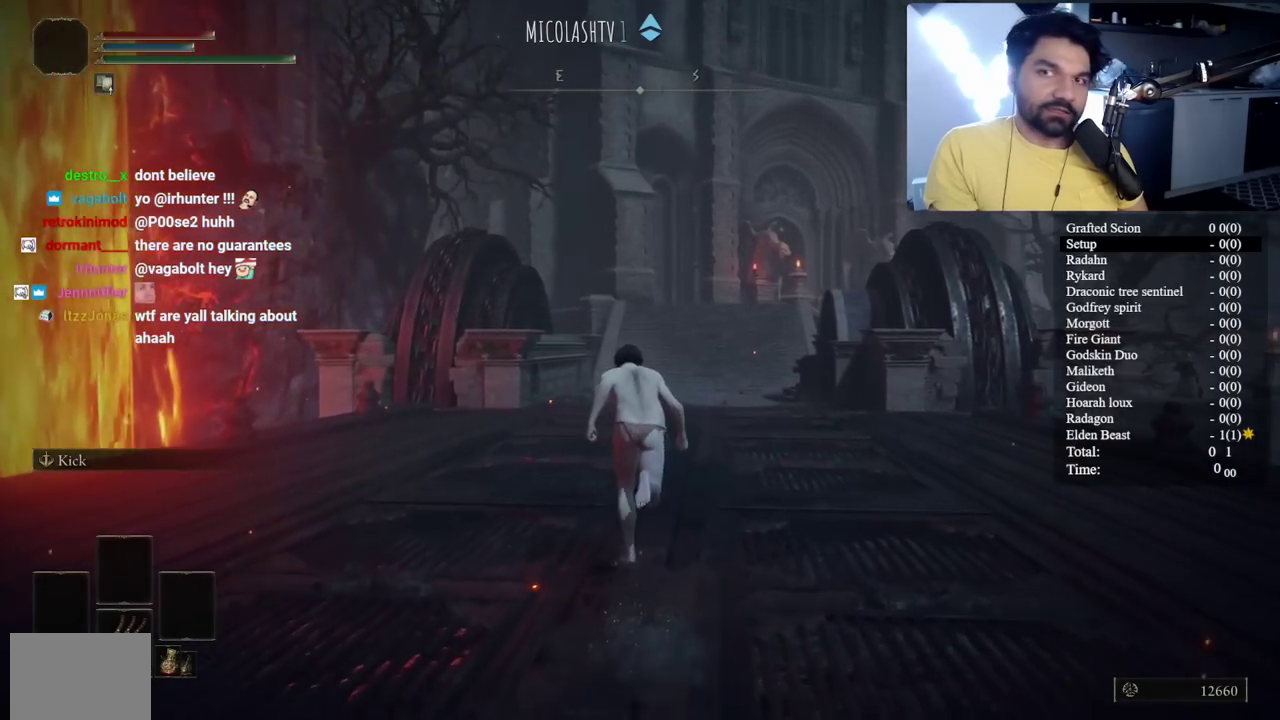
{"buttons": ["B"], "left_stick": "up", "right_stick": "up-left", "events": [[483, "right_stick", "up-left"]]}
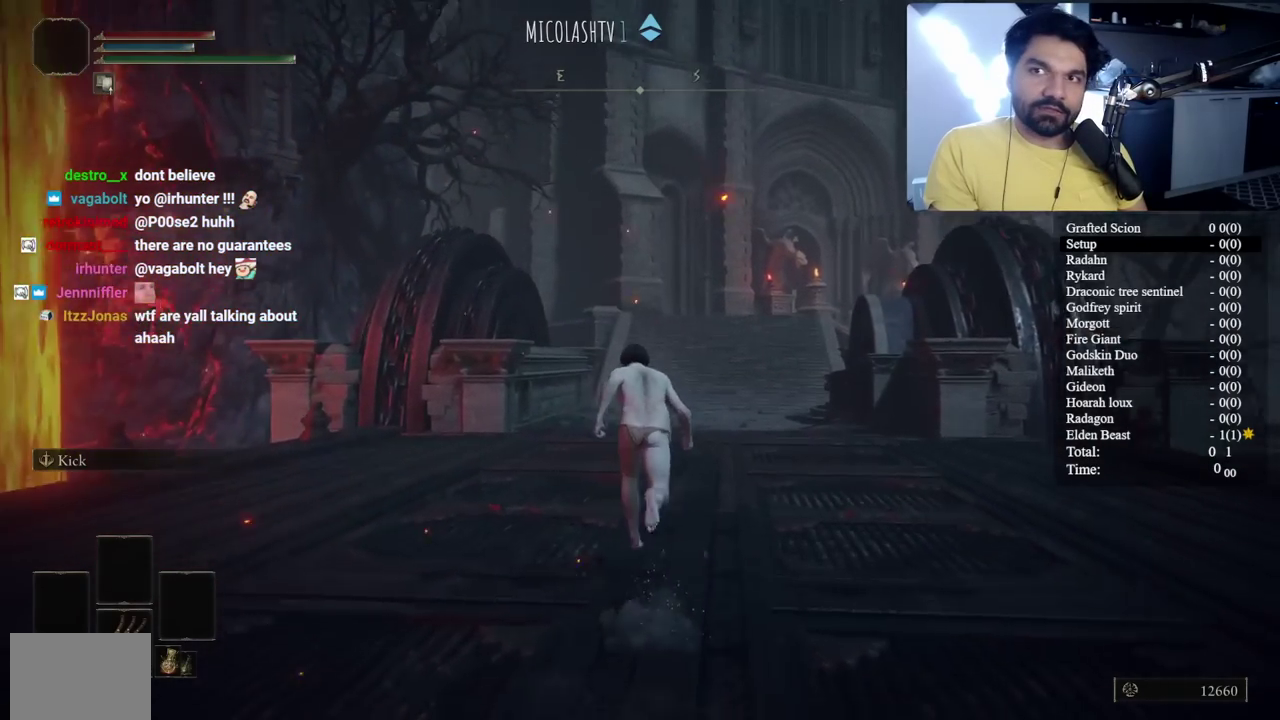
{"buttons": ["B"], "left_stick": "up", "right_stick": "right", "events": [[33, "right_stick", "center"], [483, "right_stick", "right"]]}
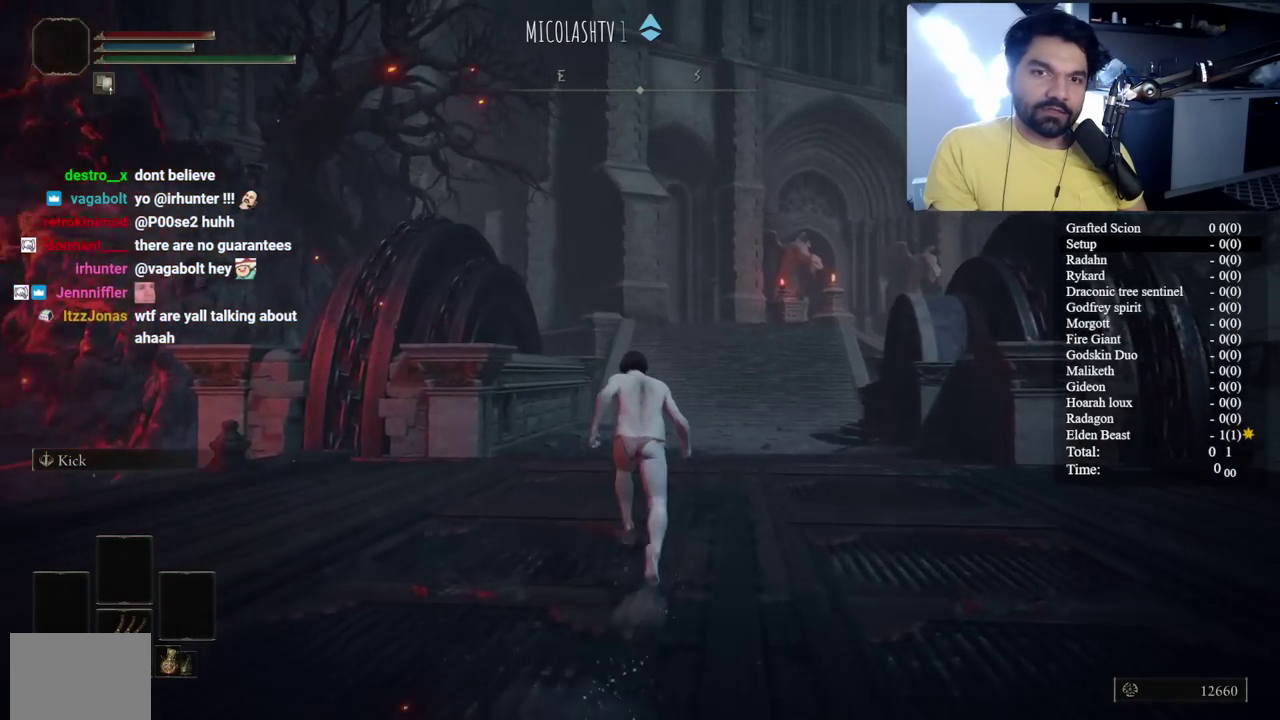
{"buttons": ["B"], "left_stick": "up", "right_stick": "center", "events": [[33, "right_stick", "center"], [383, "right_stick", "up-left"], [450, "right_stick", "center"]]}
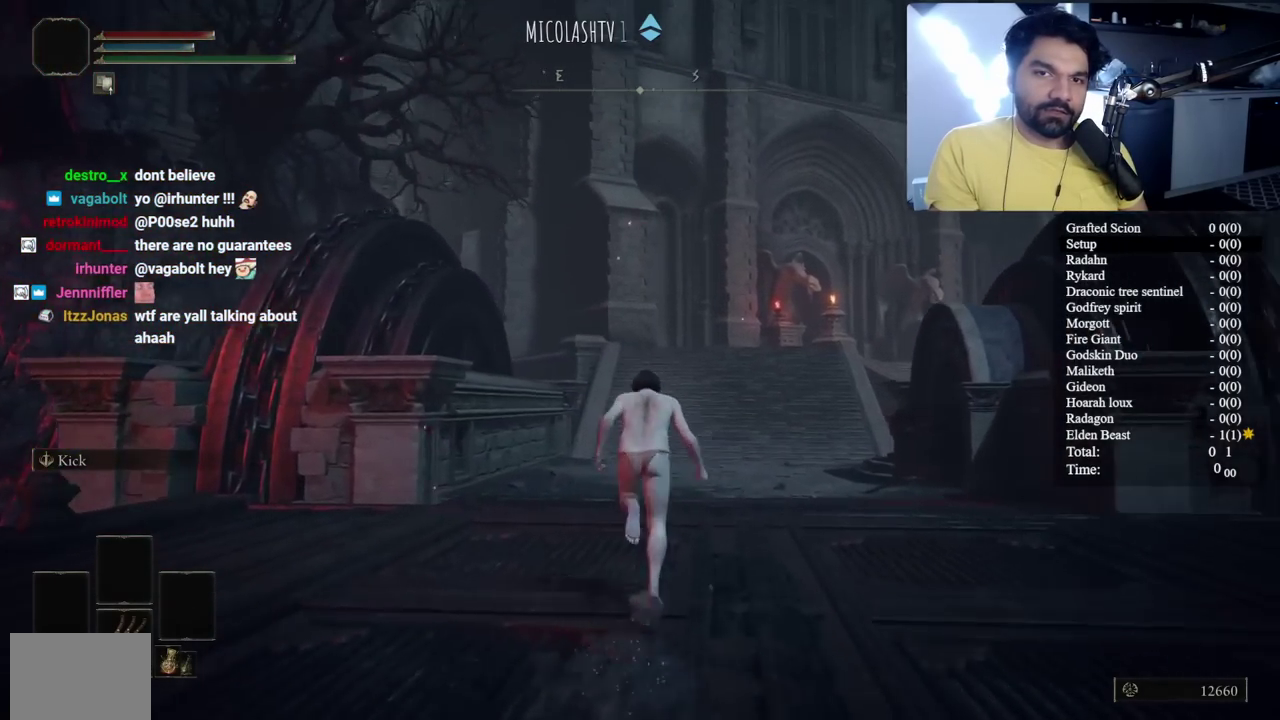
{"buttons": ["B"], "left_stick": "up", "right_stick": "center", "events": []}